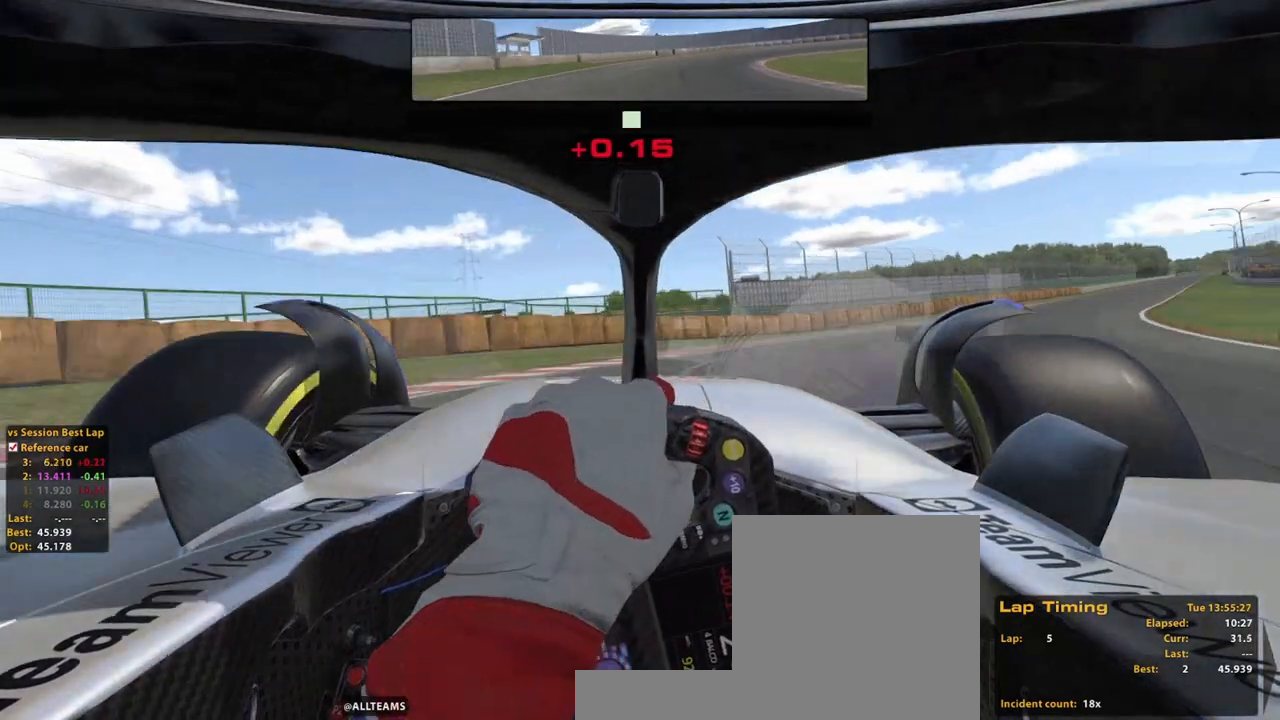
Gameplay with a controller (Xbox layout); each line is a JSON object with the inputs held at the frame after it. "events" lists button and stick changes between this image and that frame as [ms after this image, input, new state], when the widget could be followed in between. Not read: HOME L3 R3.
{"buttons": ["R2"], "left_stick": "up-right", "right_stick": "center", "events": []}
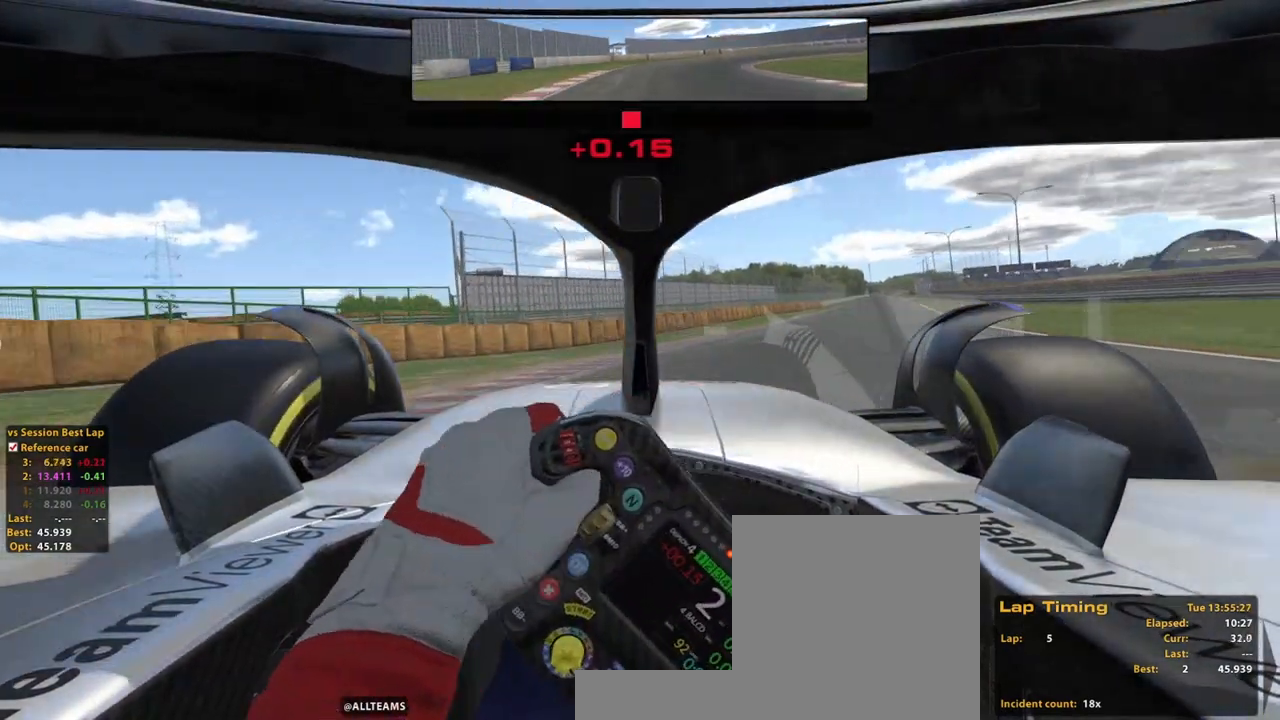
{"buttons": ["R2"], "left_stick": "up", "right_stick": "center", "events": [[400, "left_stick", "up"]]}
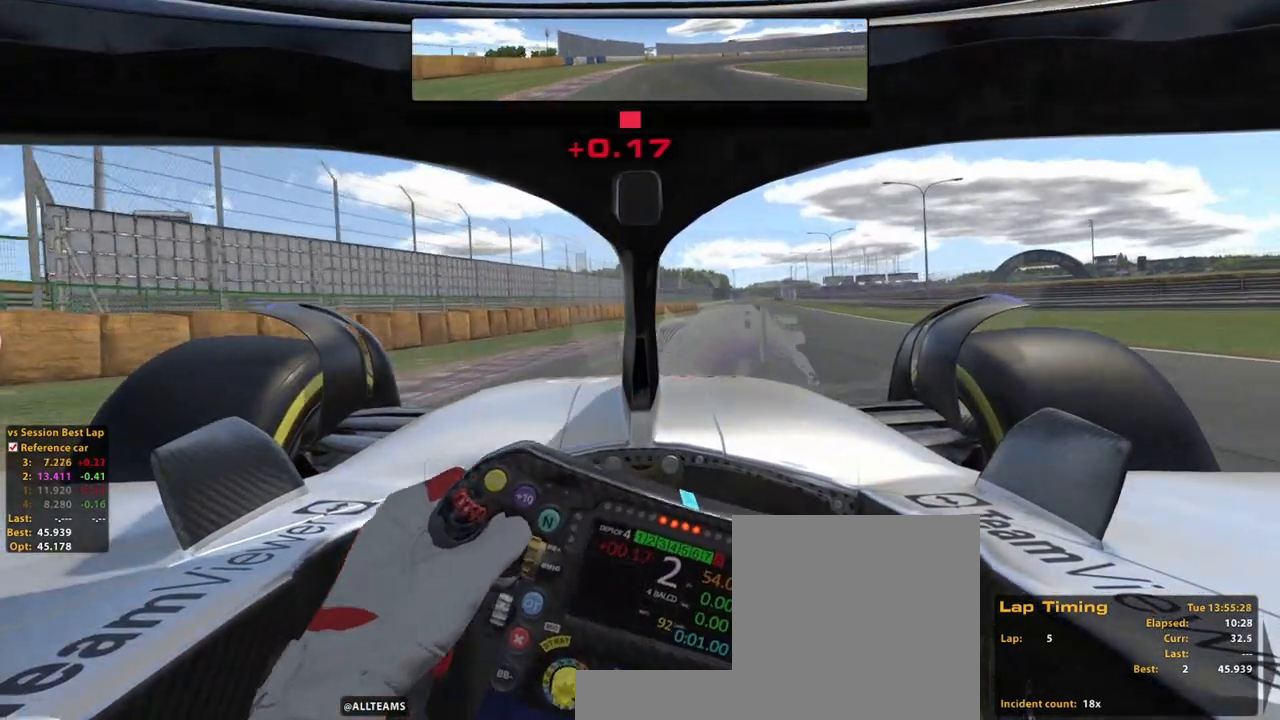
{"buttons": ["A", "R2"], "left_stick": "up", "right_stick": "center", "events": [[380, "A", "down"]]}
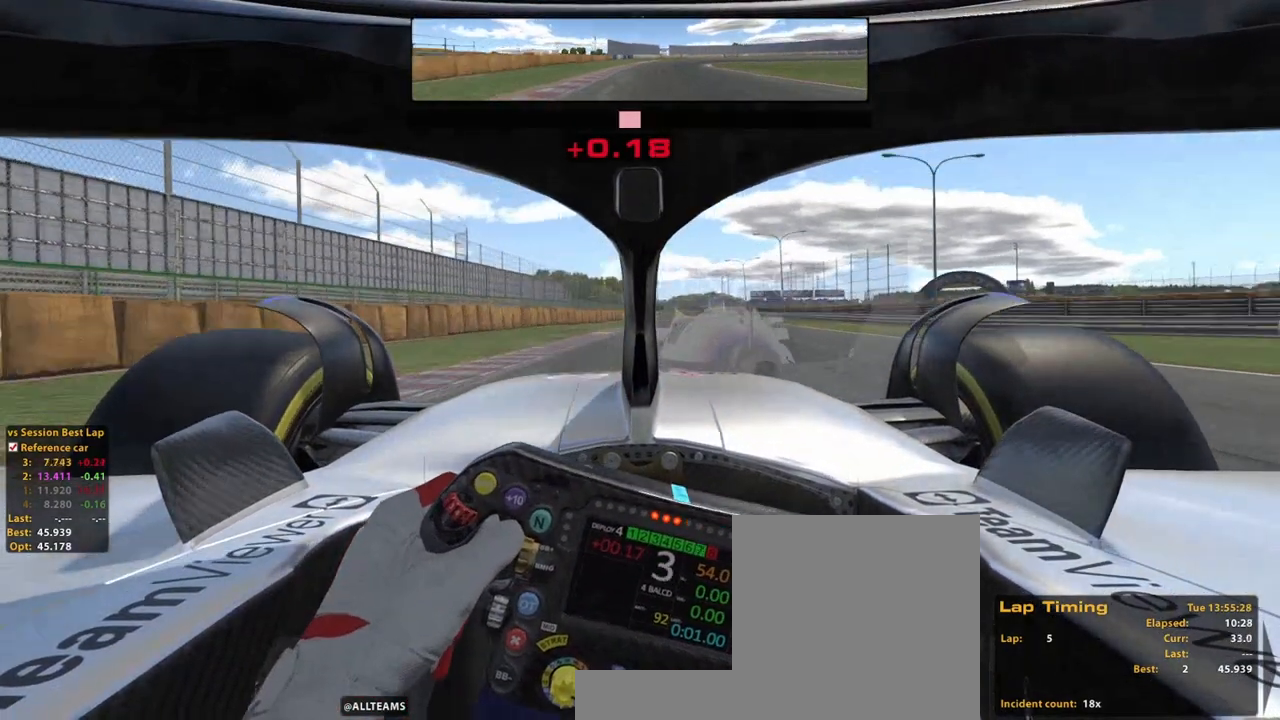
{"buttons": ["R2"], "left_stick": "up", "right_stick": "center", "events": [[40, "A", "up"]]}
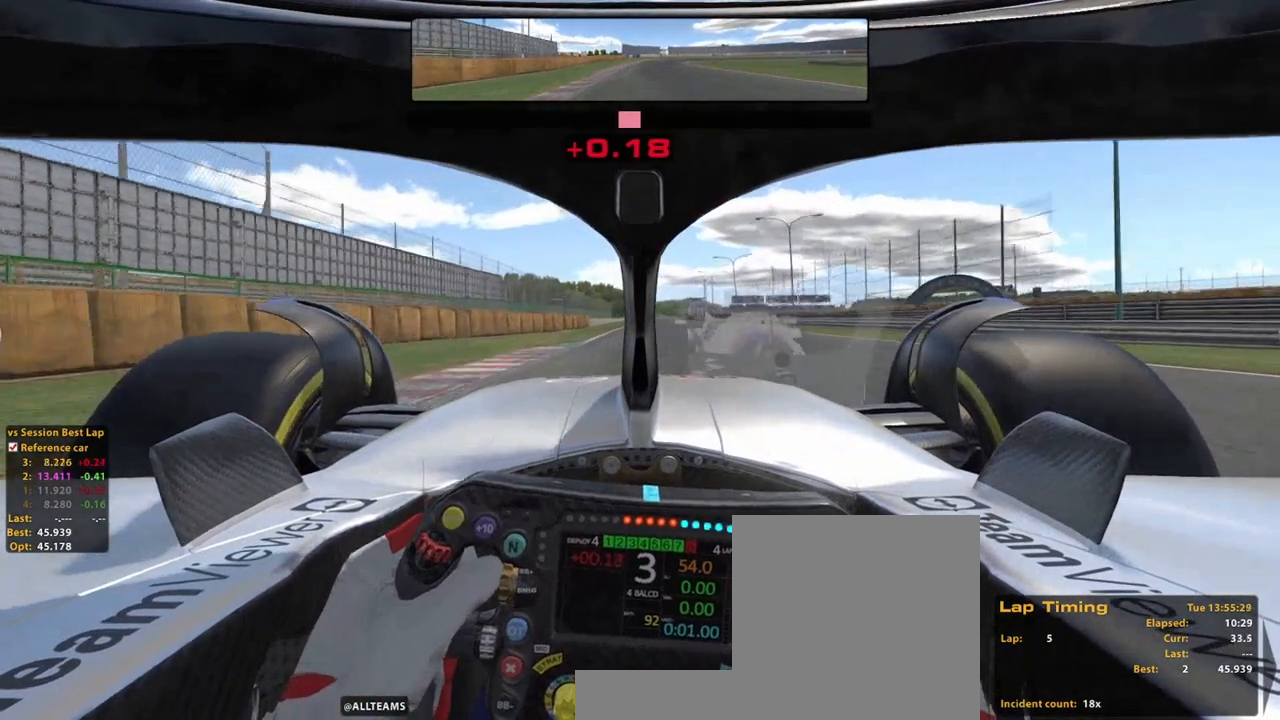
{"buttons": ["R1", "R2"], "left_stick": "center", "right_stick": "center", "events": [[160, "A", "down"], [320, "A", "up"], [340, "R1", "down"], [460, "left_stick", "center"]]}
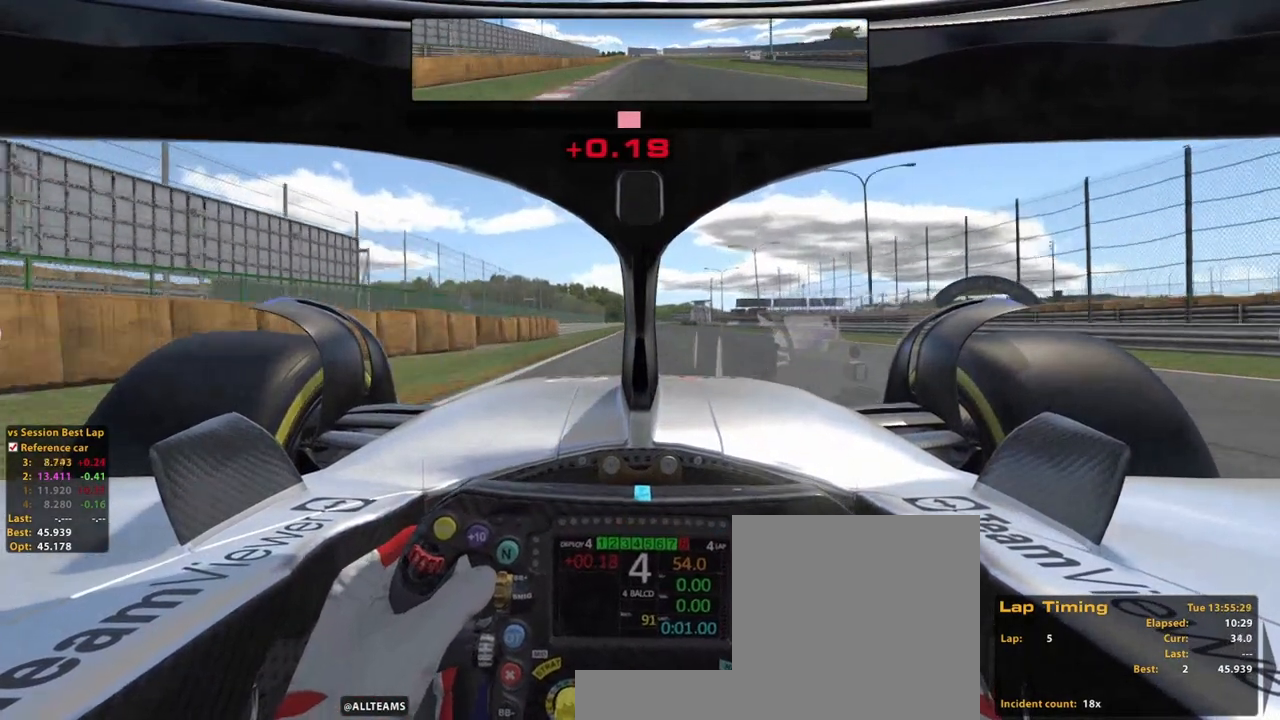
{"buttons": ["A", "R2"], "left_stick": "center", "right_stick": "center", "events": [[20, "R1", "up"], [380, "A", "down"]]}
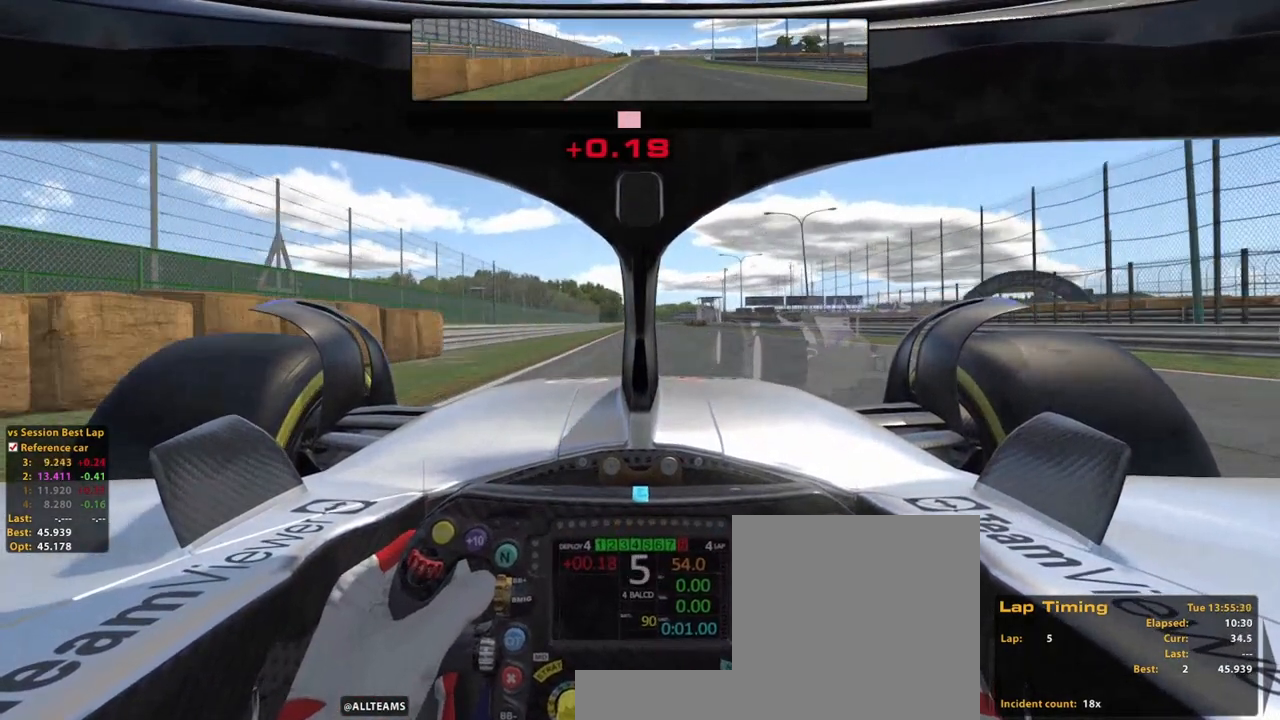
{"buttons": ["R1", "R2"], "left_stick": "up", "right_stick": "center", "events": [[40, "A", "up"], [240, "left_stick", "up"], [300, "R1", "down"], [360, "R1", "up"], [500, "R1", "down"]]}
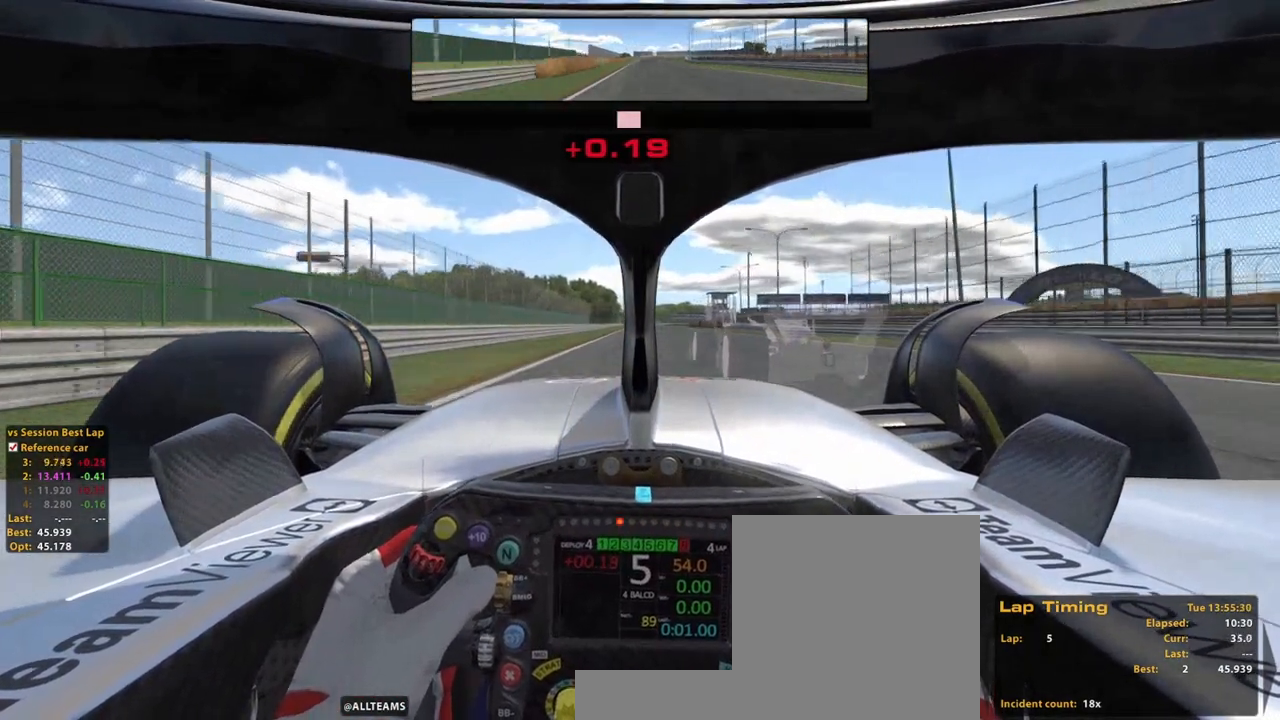
{"buttons": ["R2"], "left_stick": "up", "right_stick": "center", "events": [[300, "A", "down"], [300, "R1", "up"], [400, "A", "up"]]}
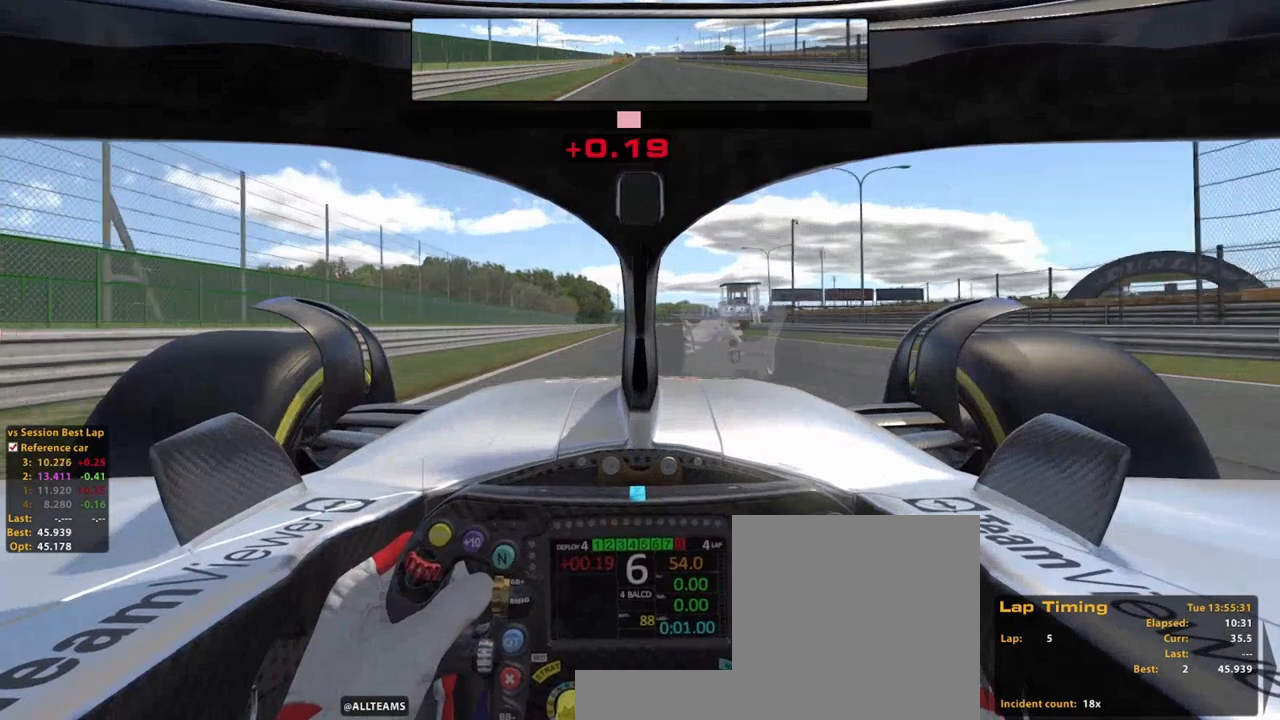
{"buttons": ["R2"], "left_stick": "up", "right_stick": "center", "events": []}
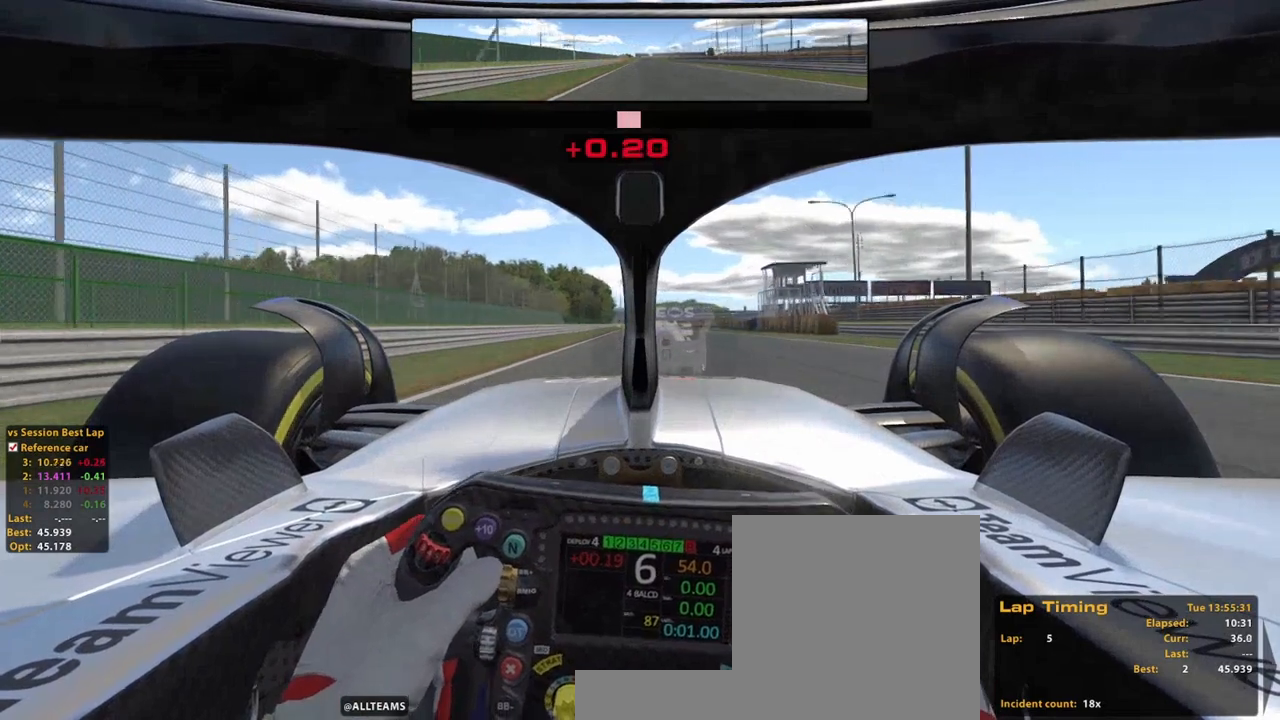
{"buttons": ["A", "R2"], "left_stick": "up", "right_stick": "center", "events": [[160, "R1", "down"], [400, "A", "down"], [400, "R1", "up"]]}
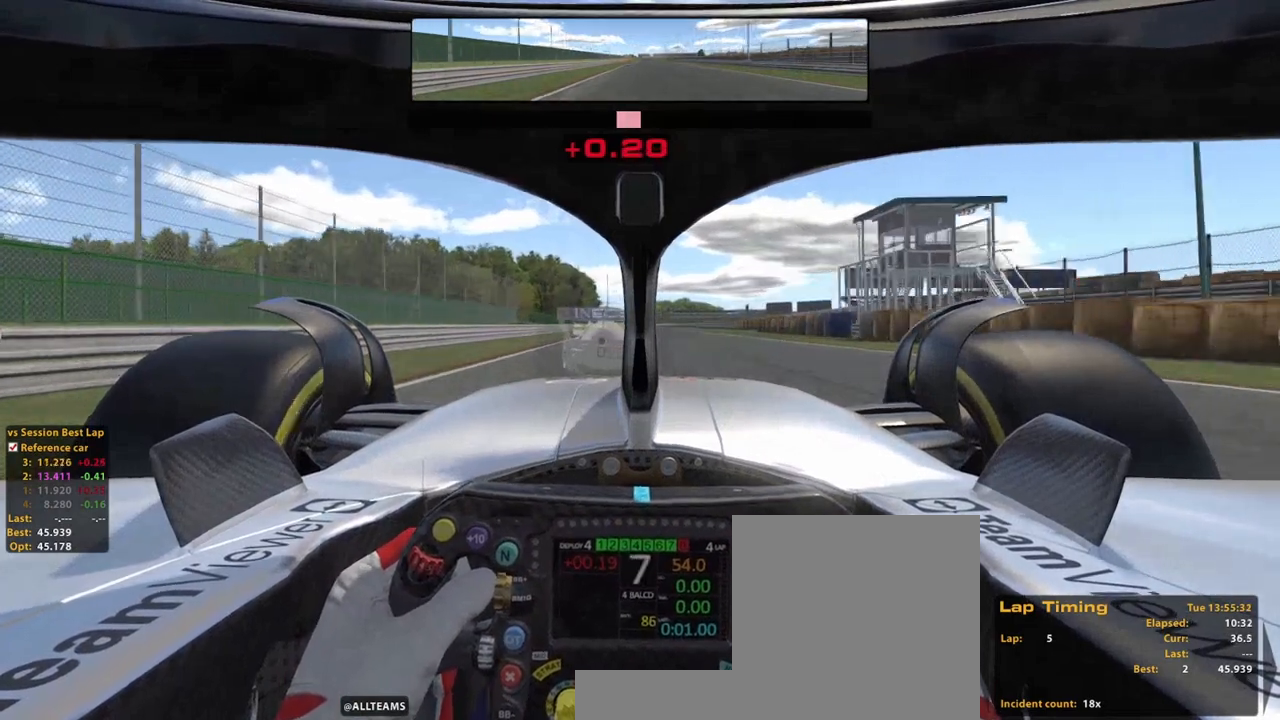
{"buttons": ["R2"], "left_stick": "up", "right_stick": "center", "events": [[40, "A", "up"]]}
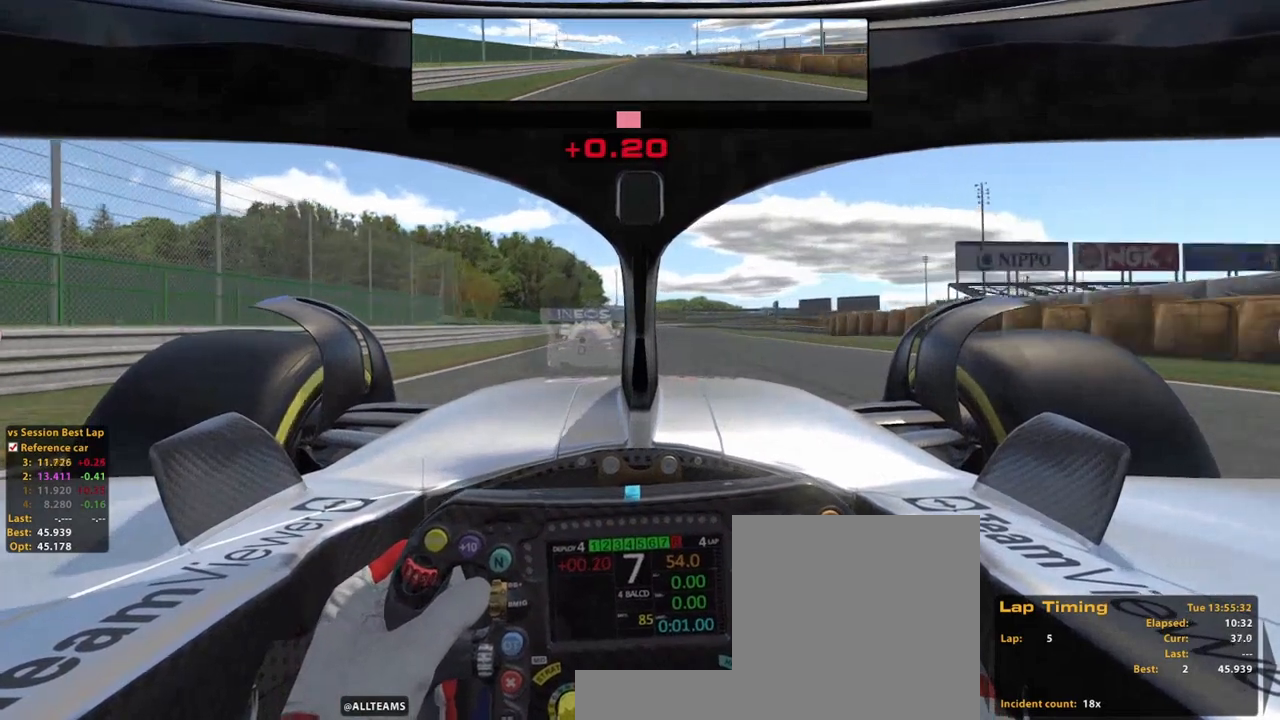
{"buttons": ["R2"], "left_stick": "up", "right_stick": "center", "events": []}
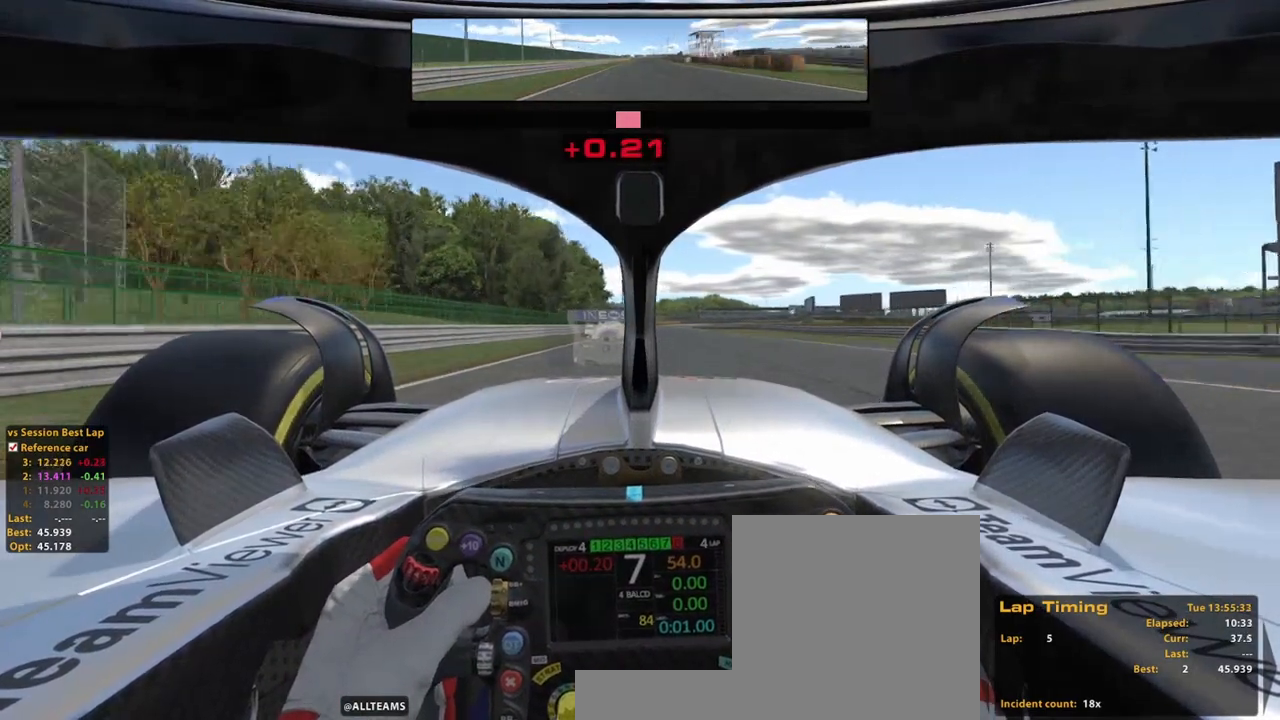
{"buttons": ["R2"], "left_stick": "up", "right_stick": "center", "events": []}
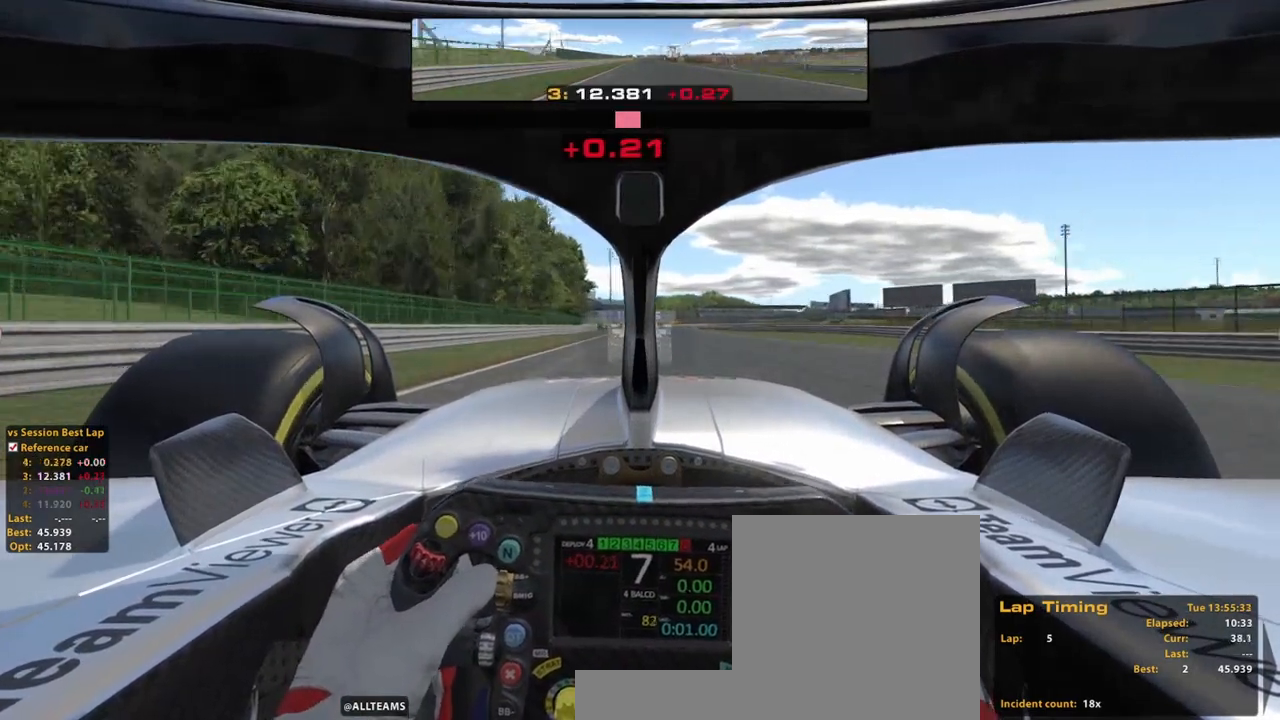
{"buttons": ["R1", "R2"], "left_stick": "up", "right_stick": "center", "events": [[60, "R1", "down"], [120, "R1", "up"], [420, "R1", "down"]]}
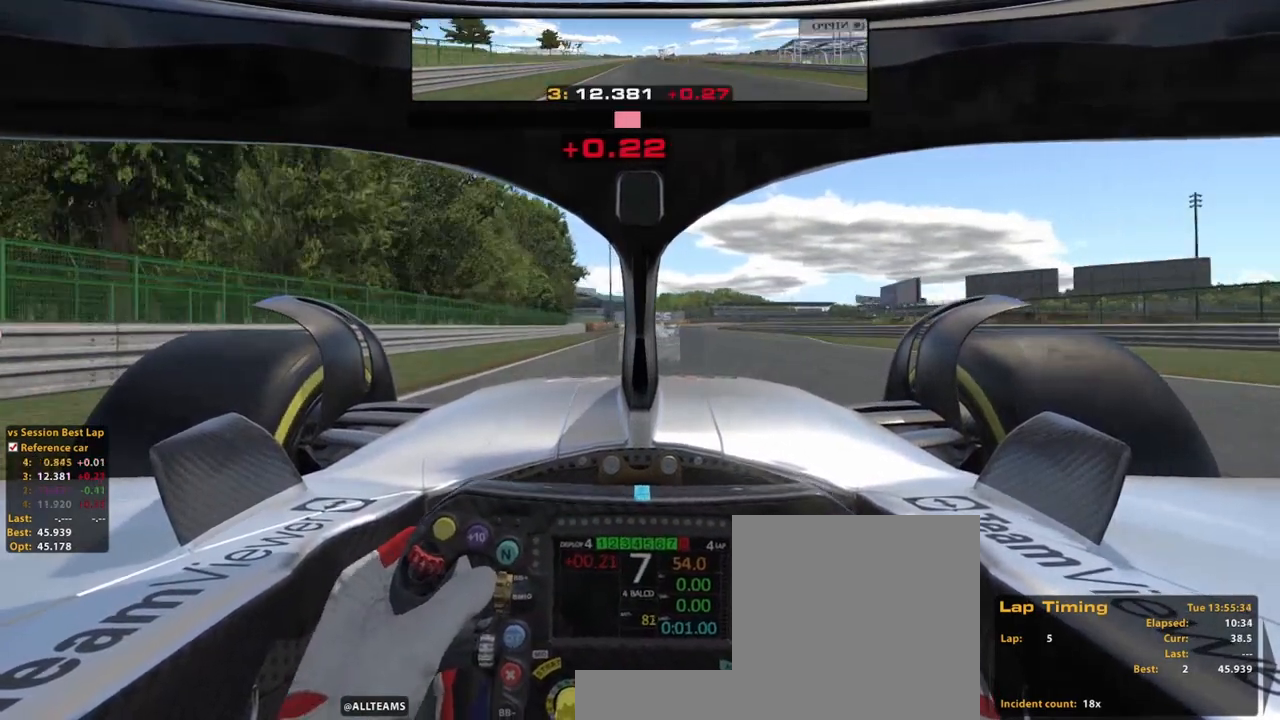
{"buttons": ["R2"], "left_stick": "up", "right_stick": "center", "events": [[80, "R1", "up"], [340, "A", "down"], [460, "A", "up"]]}
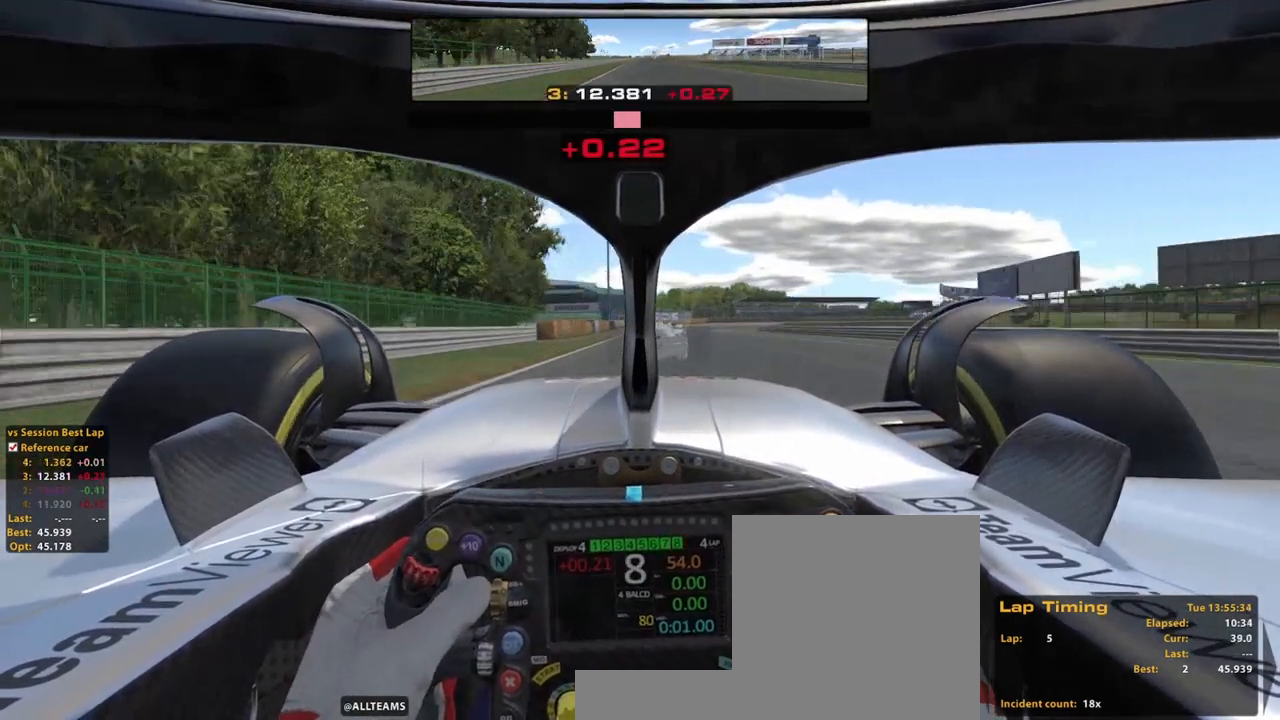
{"buttons": ["R2"], "left_stick": "up", "right_stick": "center"}
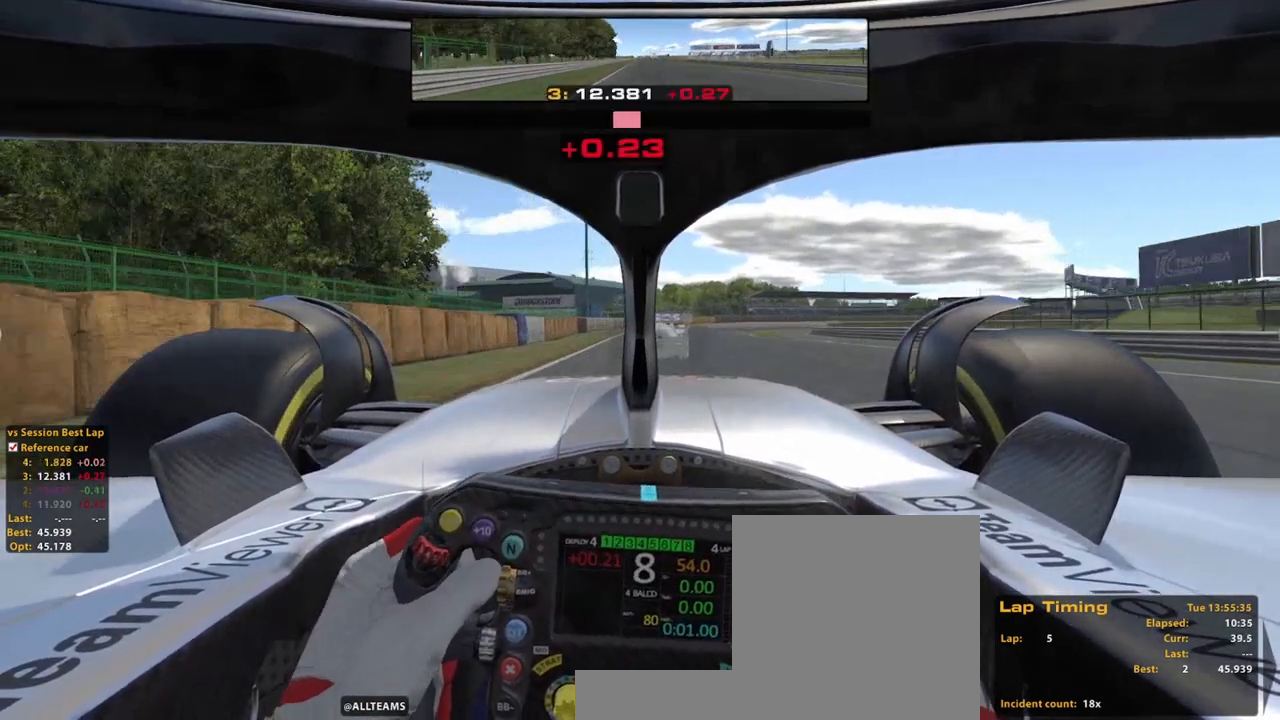
{"buttons": ["L2", "R2"], "left_stick": "up-right", "right_stick": "center", "events": [[360, "X", "down"], [380, "L2", "down"], [460, "X", "up"], [460, "left_stick", "up-right"]]}
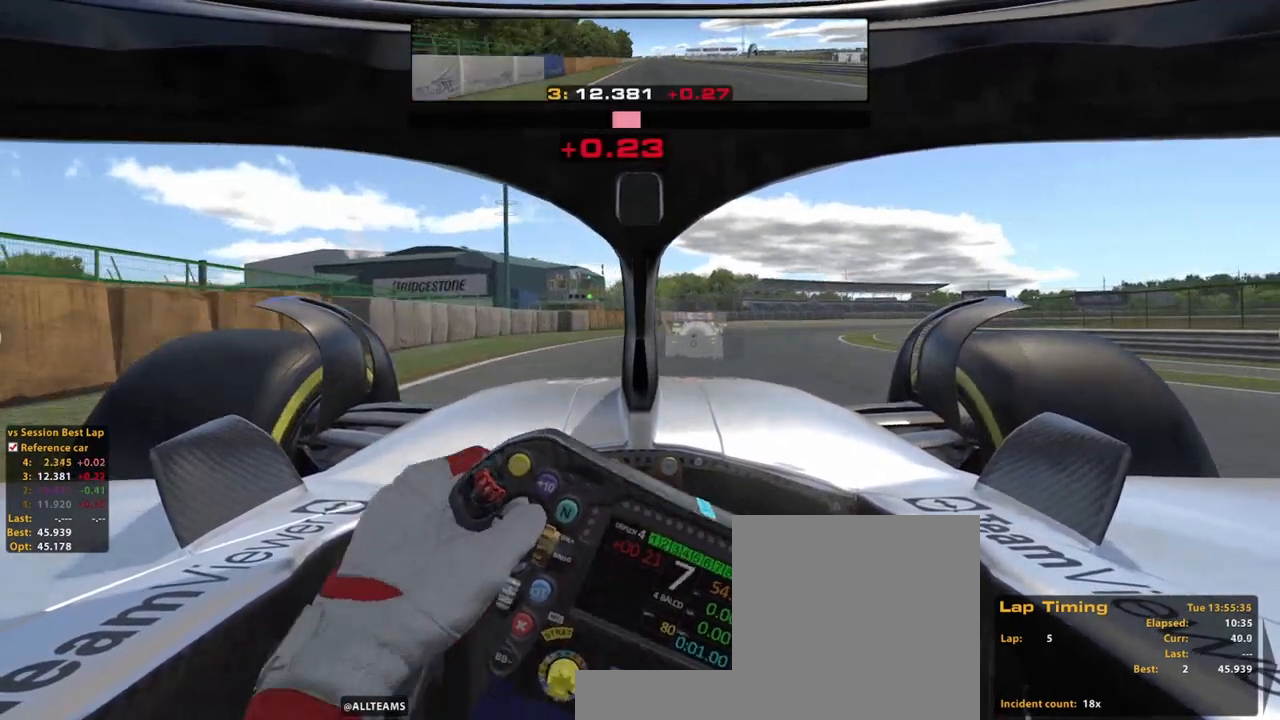
{"buttons": [], "left_stick": "up-right", "right_stick": "center", "events": [[20, "L2", "up"], [40, "R2", "up"]]}
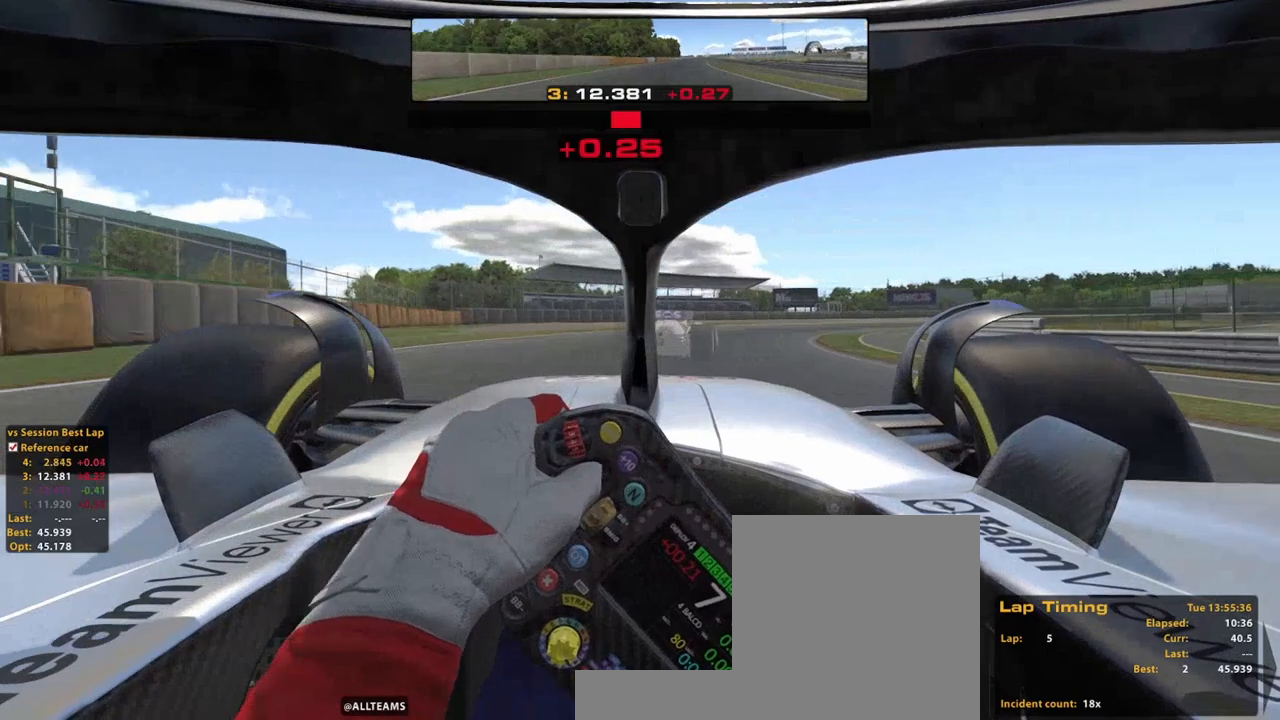
{"buttons": ["R2"], "left_stick": "up-right", "right_stick": "center", "events": [[140, "X", "down"], [220, "X", "up"], [480, "R2", "down"]]}
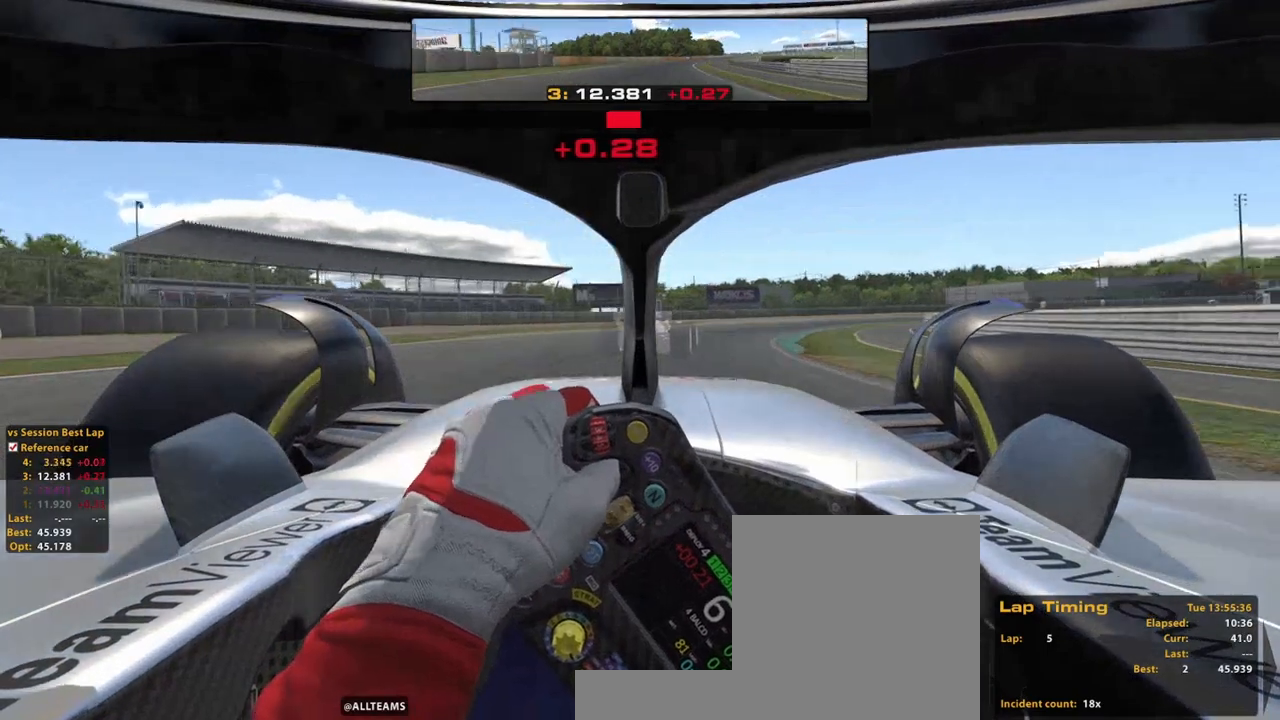
{"buttons": ["R2"], "left_stick": "up-right", "right_stick": "center", "events": []}
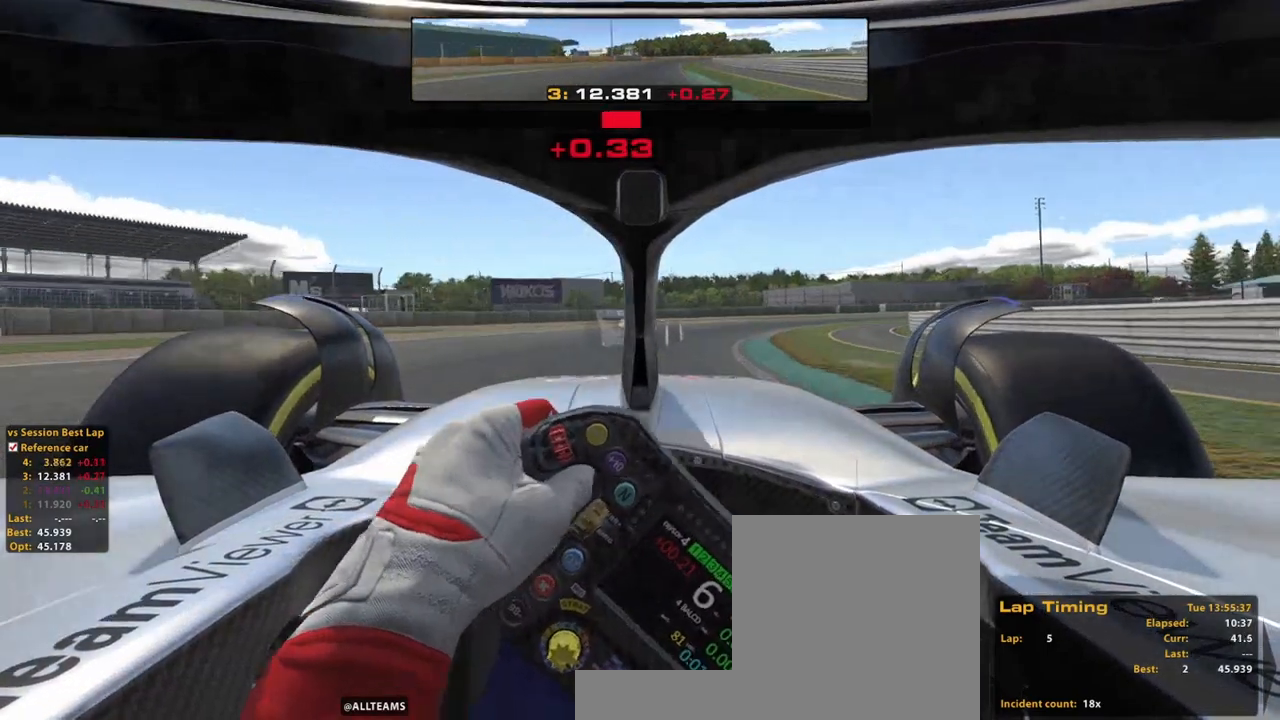
{"buttons": ["R2"], "left_stick": "up-right", "right_stick": "center", "events": []}
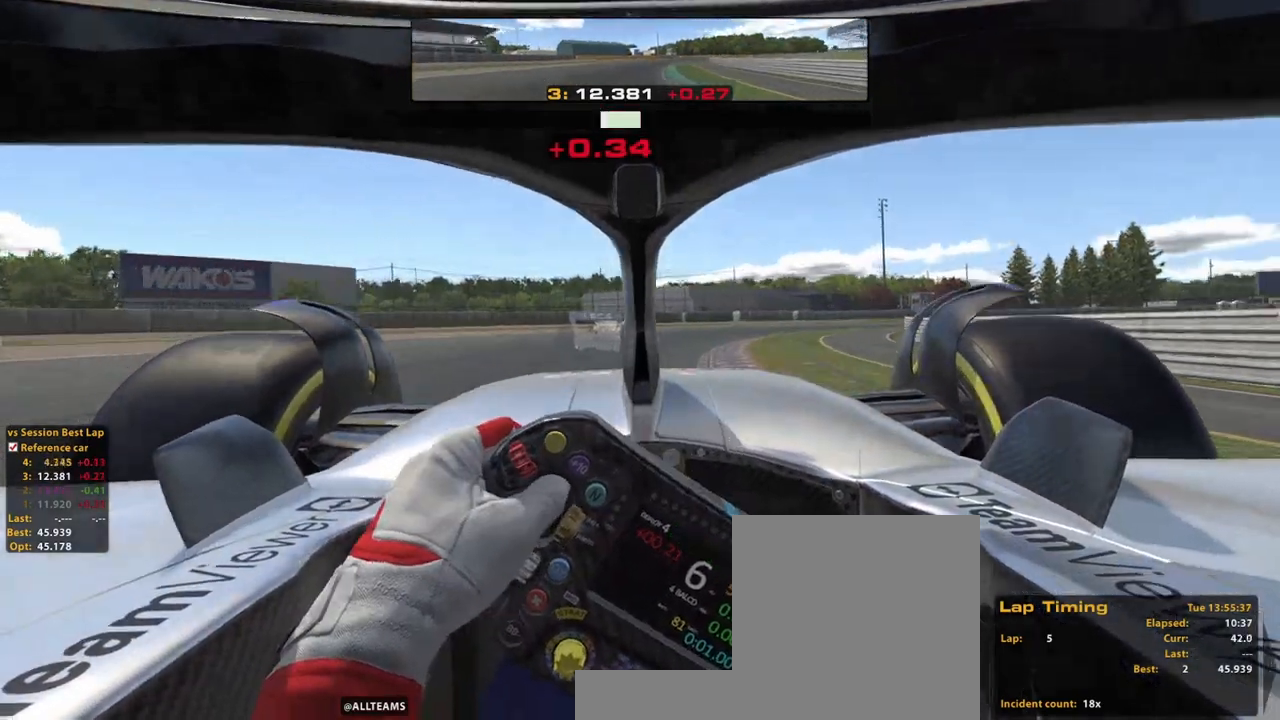
{"buttons": ["R2"], "left_stick": "up-right", "right_stick": "center", "events": []}
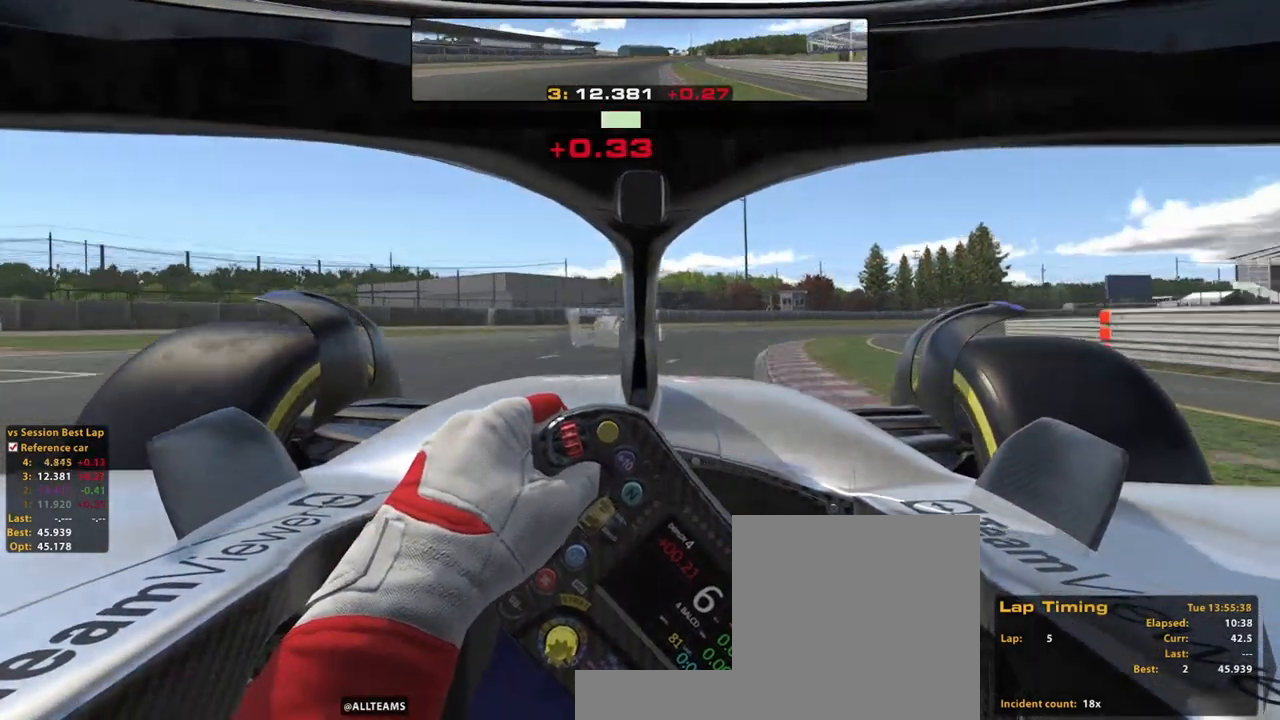
{"buttons": ["R2"], "left_stick": "up-right", "right_stick": "center", "events": []}
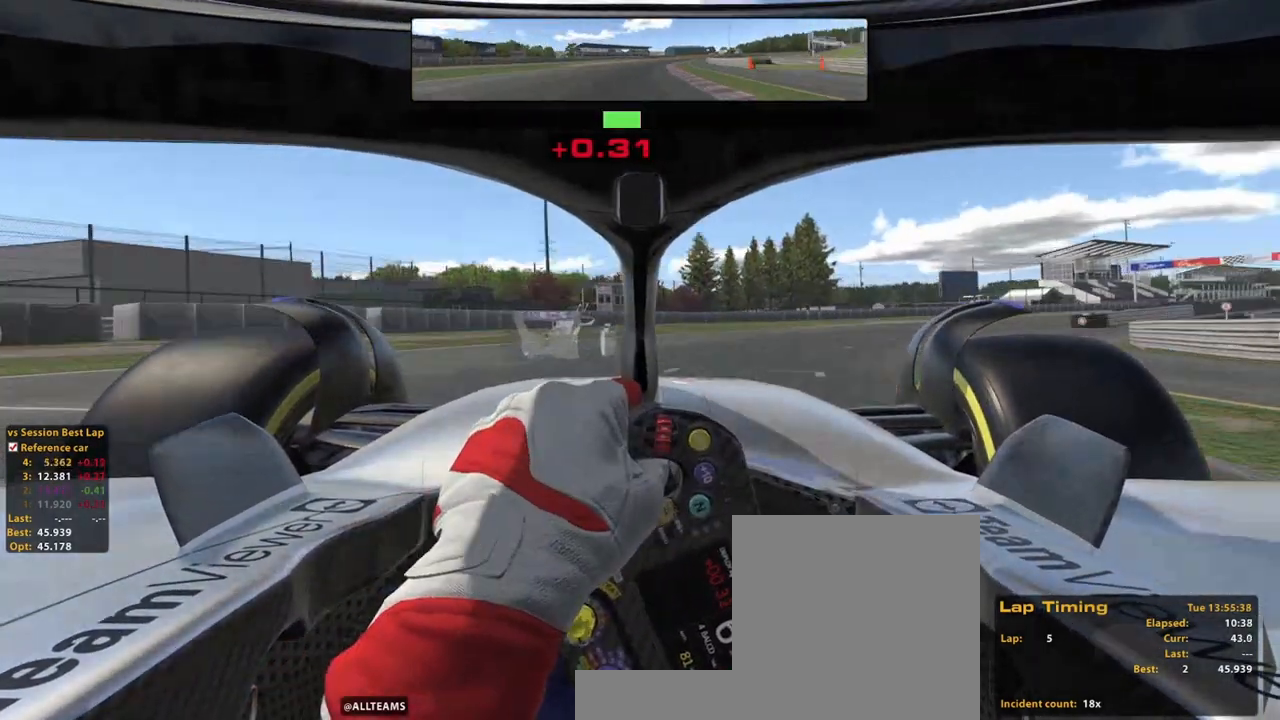
{"buttons": ["R2"], "left_stick": "up-right", "right_stick": "center", "events": []}
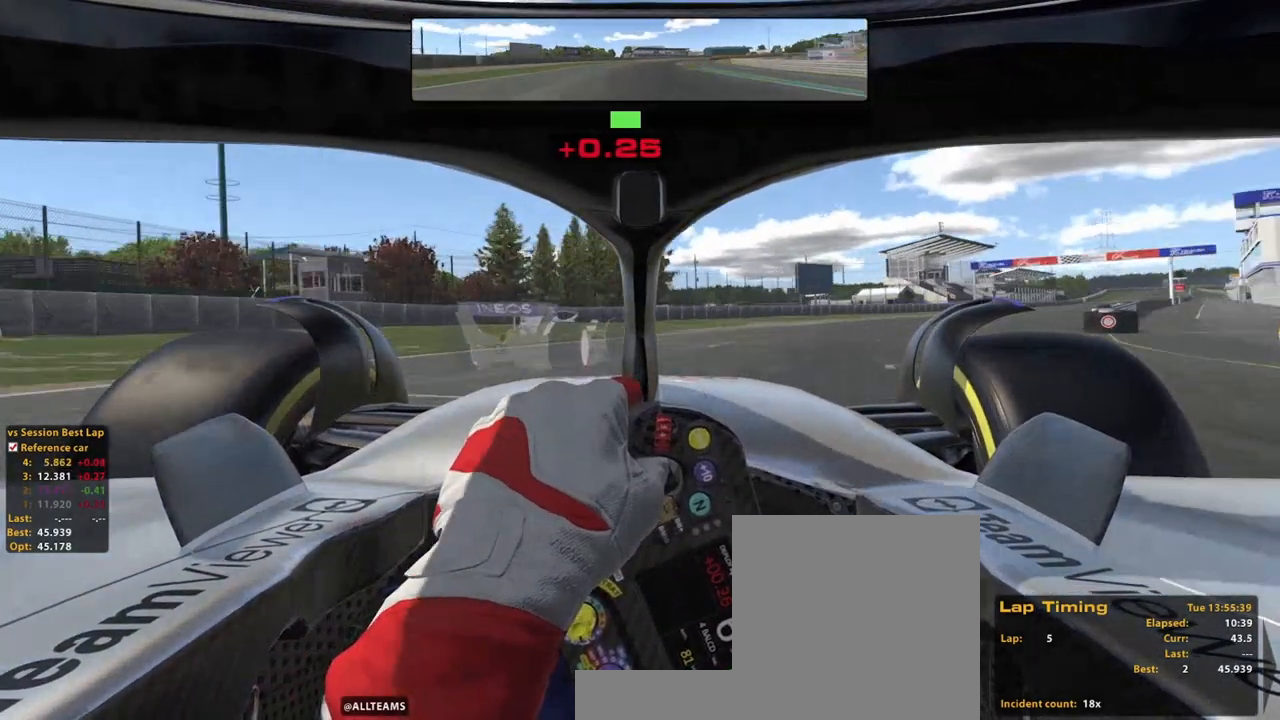
{"buttons": ["R2"], "left_stick": "up-right", "right_stick": "center", "events": []}
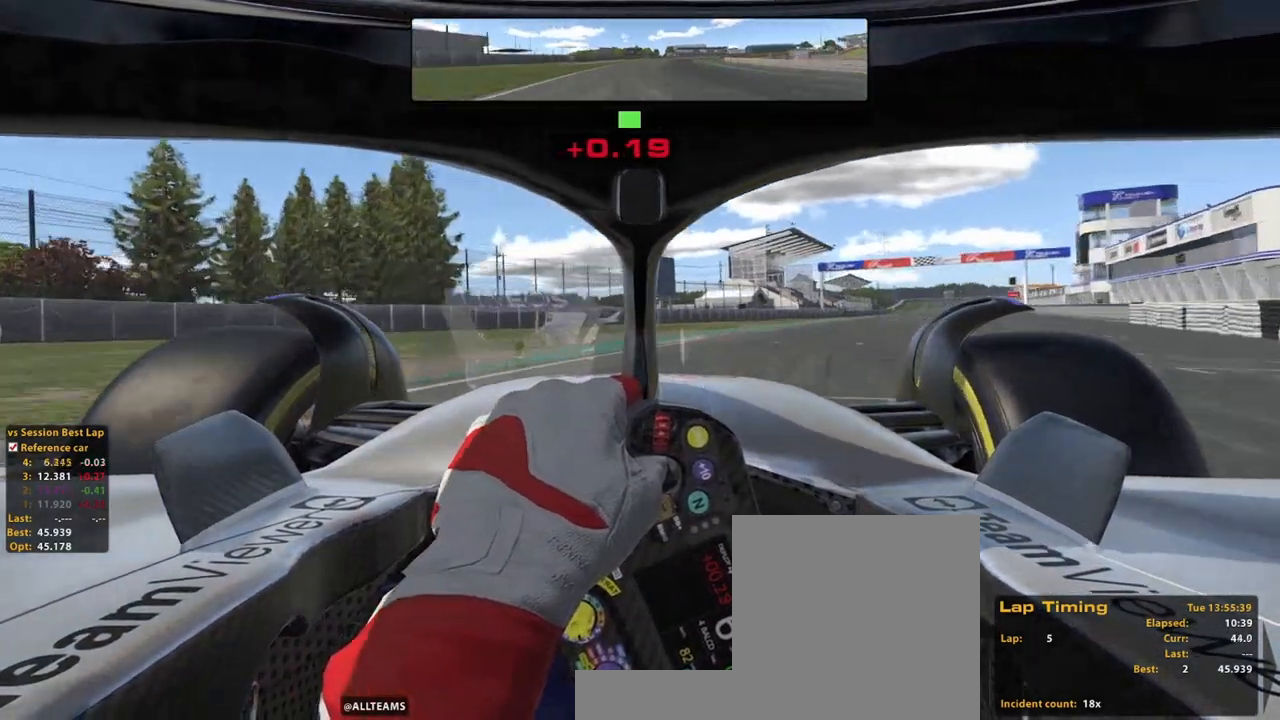
{"buttons": ["R2"], "left_stick": "up-right", "right_stick": "center", "events": []}
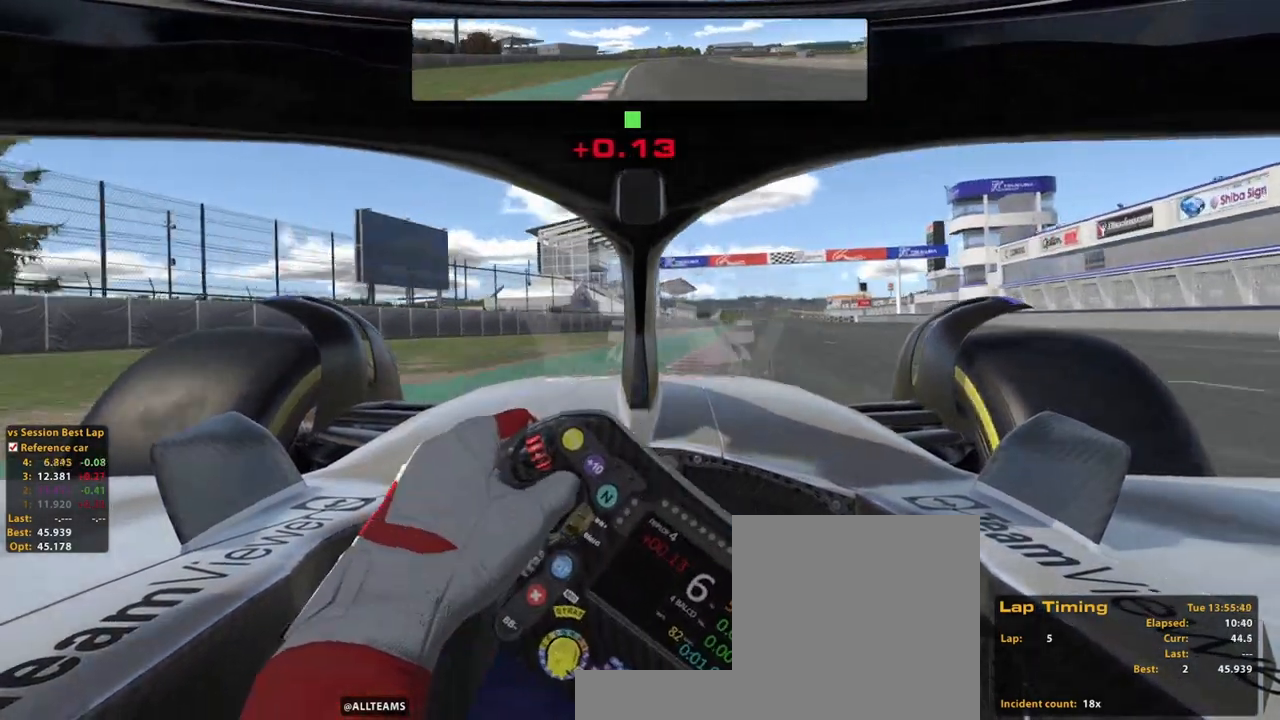
{"buttons": ["R2"], "left_stick": "up", "right_stick": "center", "events": [[200, "left_stick", "up"]]}
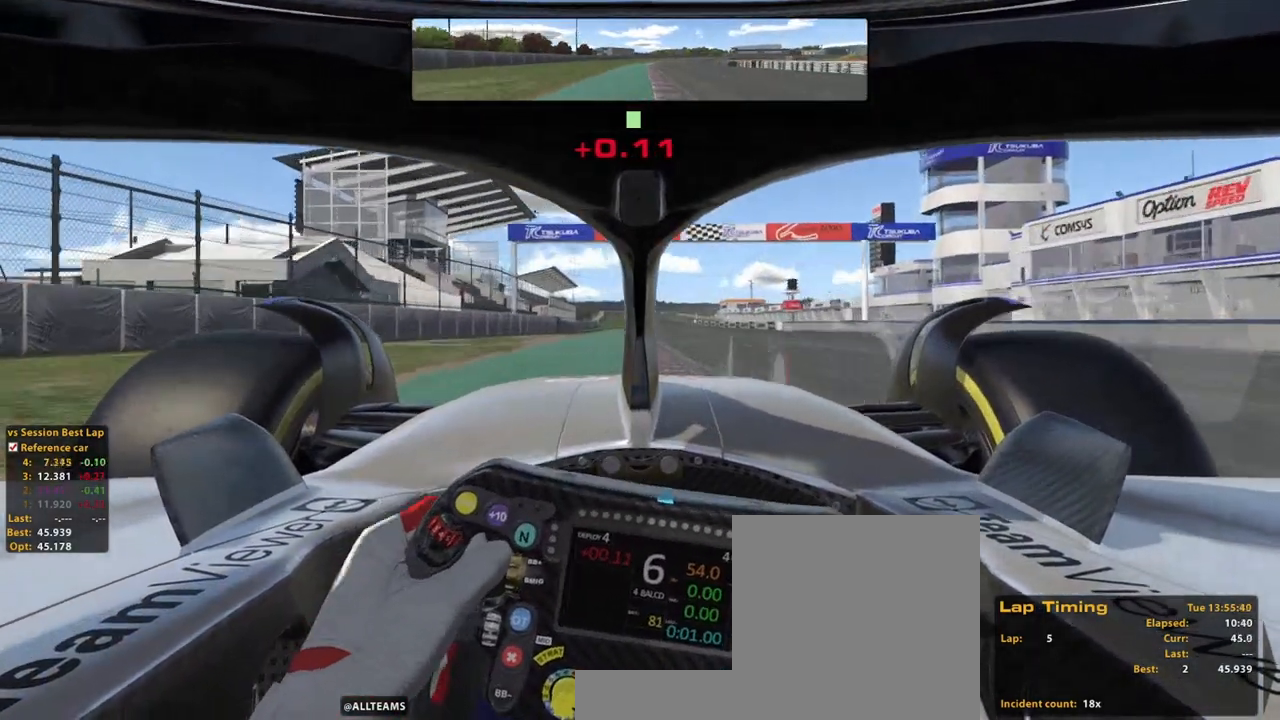
{"buttons": ["R2"], "left_stick": "up", "right_stick": "center", "events": []}
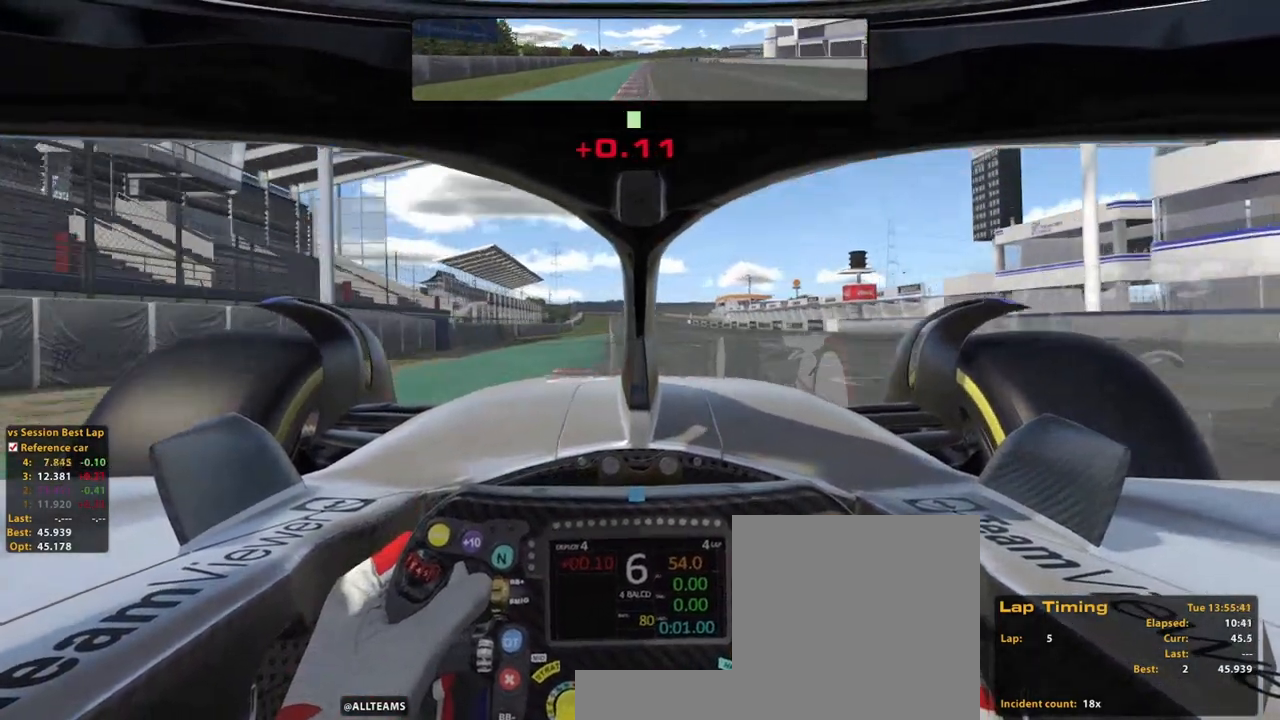
{"buttons": ["L2", "R2"], "left_stick": "up", "right_stick": "center"}
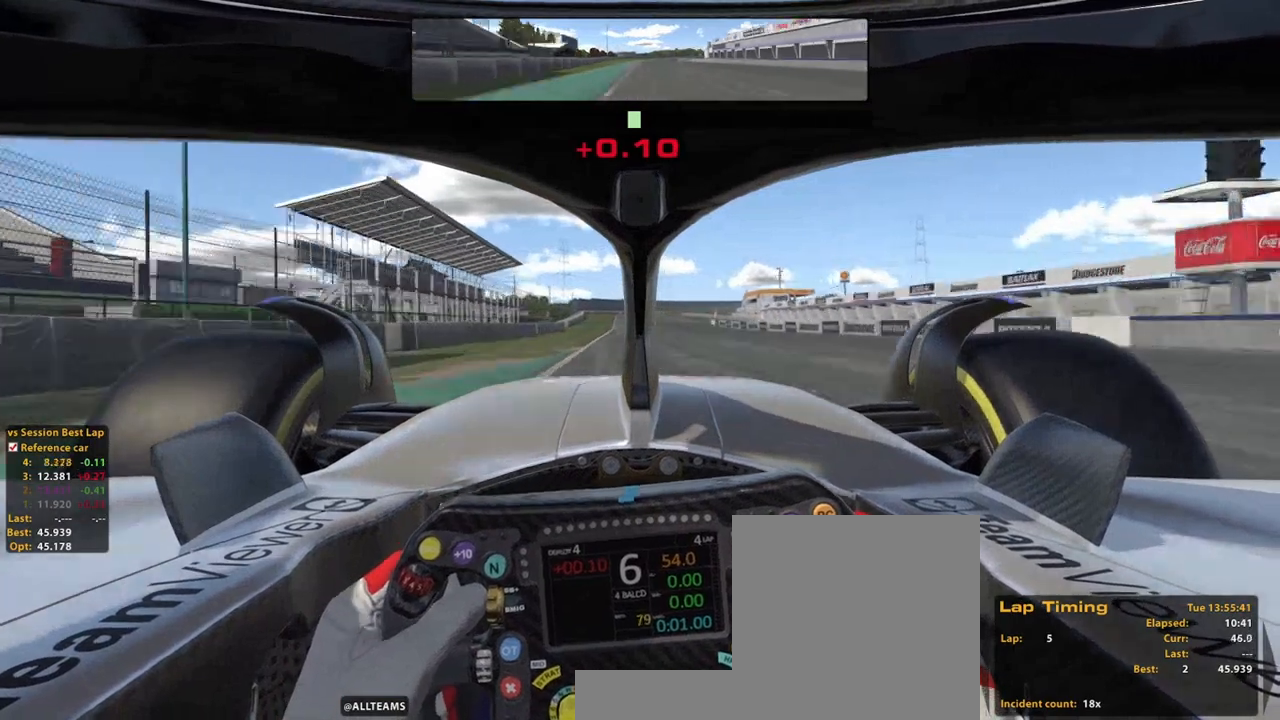
{"buttons": ["R1", "R2"], "left_stick": "up", "right_stick": "center", "events": [[220, "A", "down"], [220, "L2", "up"], [380, "A", "up"], [380, "R1", "down"]]}